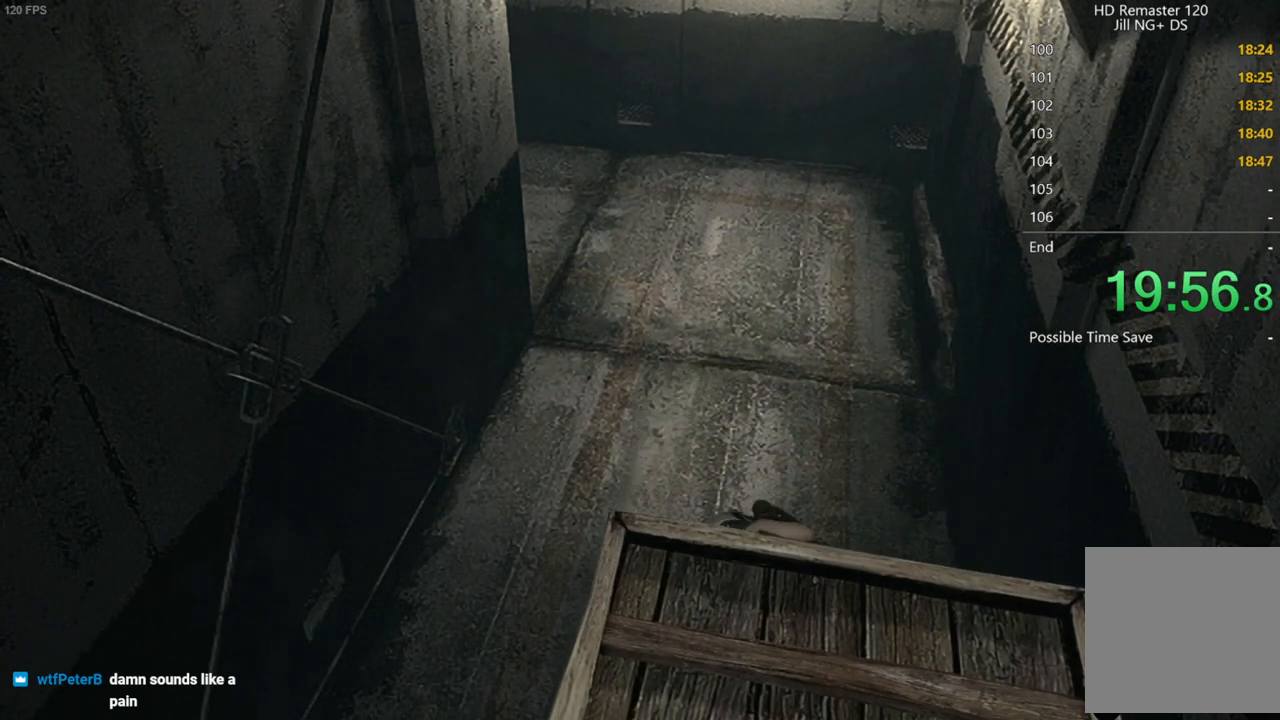
Gameplay with a controller (Xbox layout); each line is a JSON object with the inputs held at the frame after it. "button_events" lists button changes between this image and that frame as [ms after this image, input, new state], when the widget could be followed in between (sticks are given only as held states). This document gives stick clicks only as held states, not as events. Not read: L2 R1 R2.
{"buttons": [], "left_stick": "center", "right_stick": "center", "button_events": []}
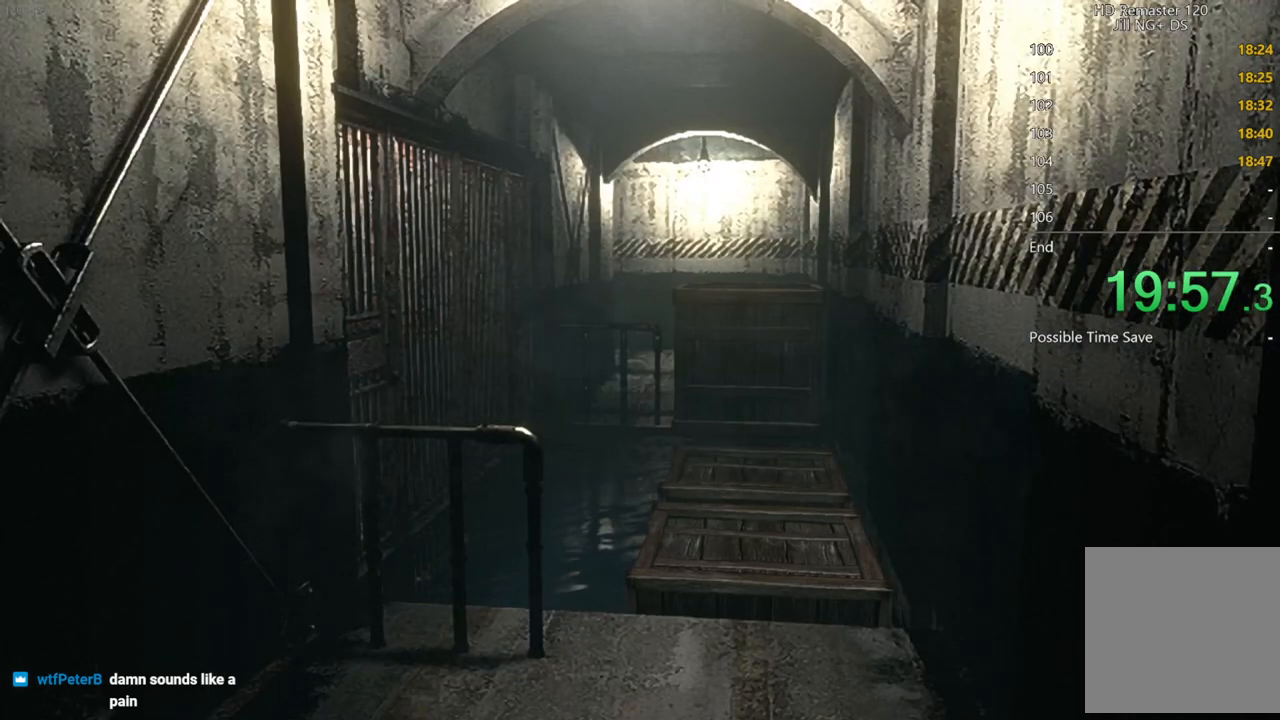
{"buttons": [], "left_stick": "center", "right_stick": "center", "button_events": []}
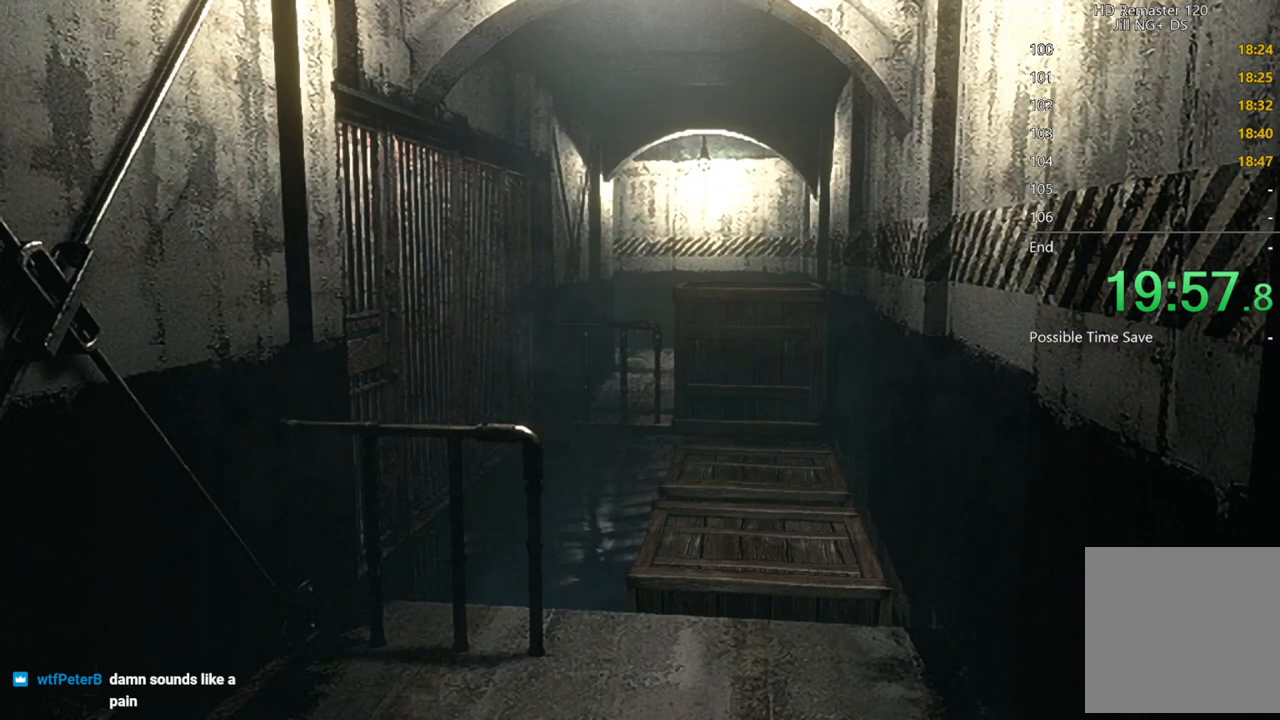
{"buttons": [], "left_stick": "center", "right_stick": "center", "button_events": []}
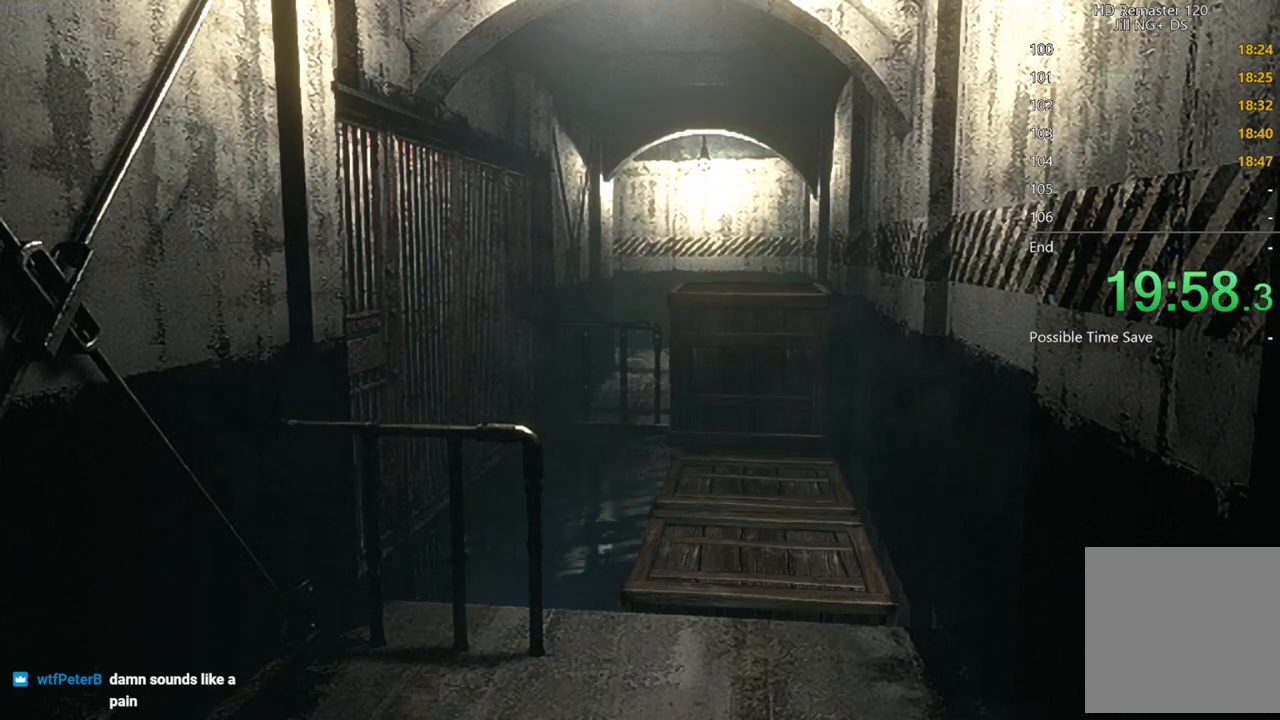
{"buttons": [], "left_stick": "center", "right_stick": "center", "button_events": []}
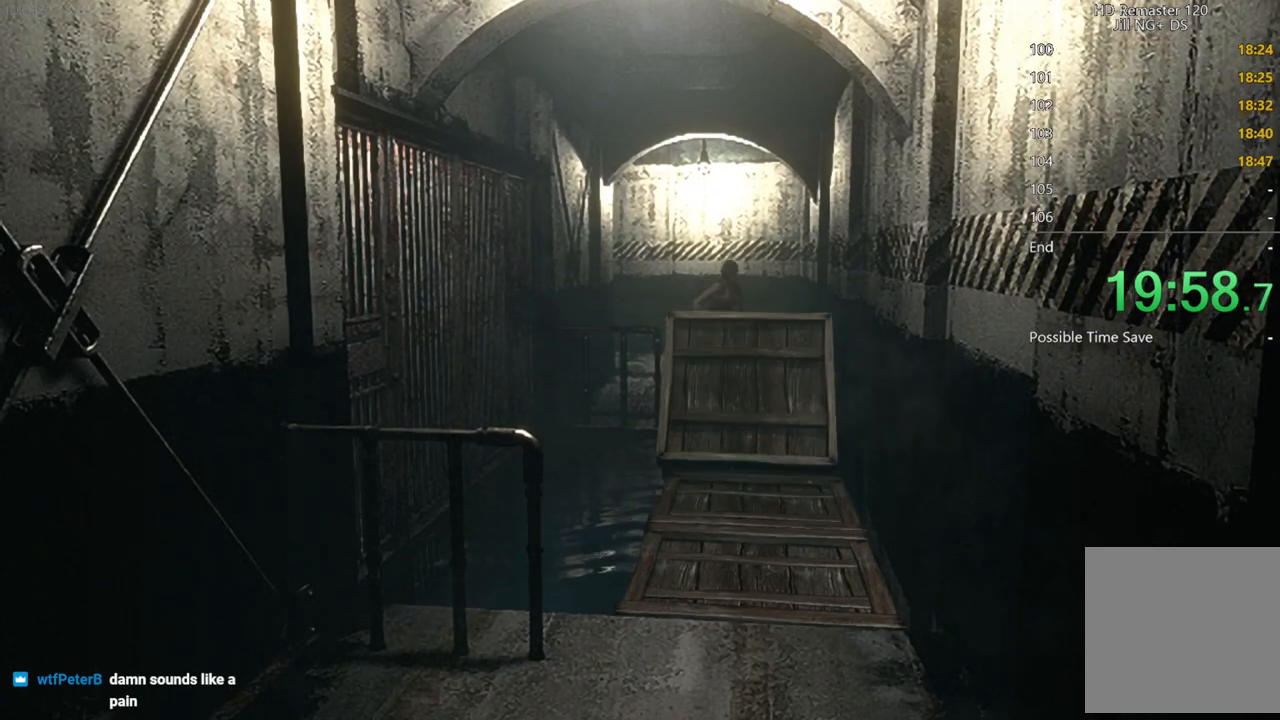
{"buttons": [], "left_stick": "up", "right_stick": "center", "button_events": []}
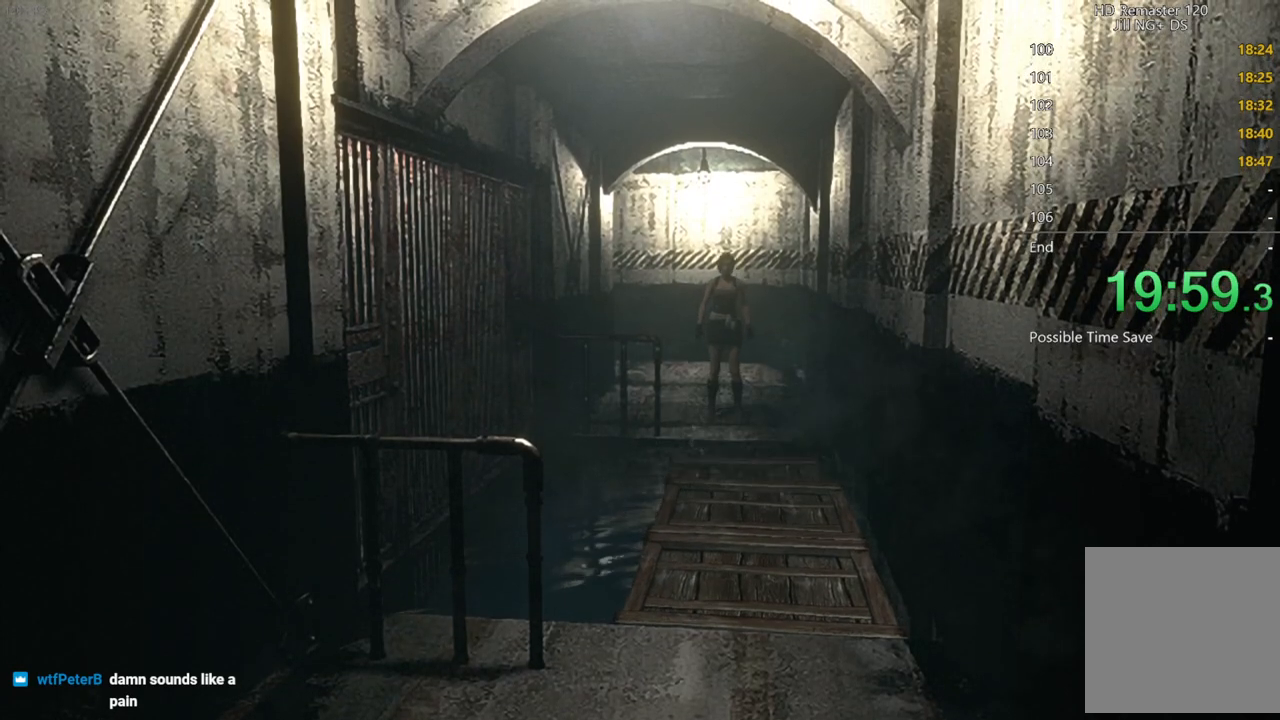
{"buttons": [], "left_stick": "up", "right_stick": "center", "button_events": []}
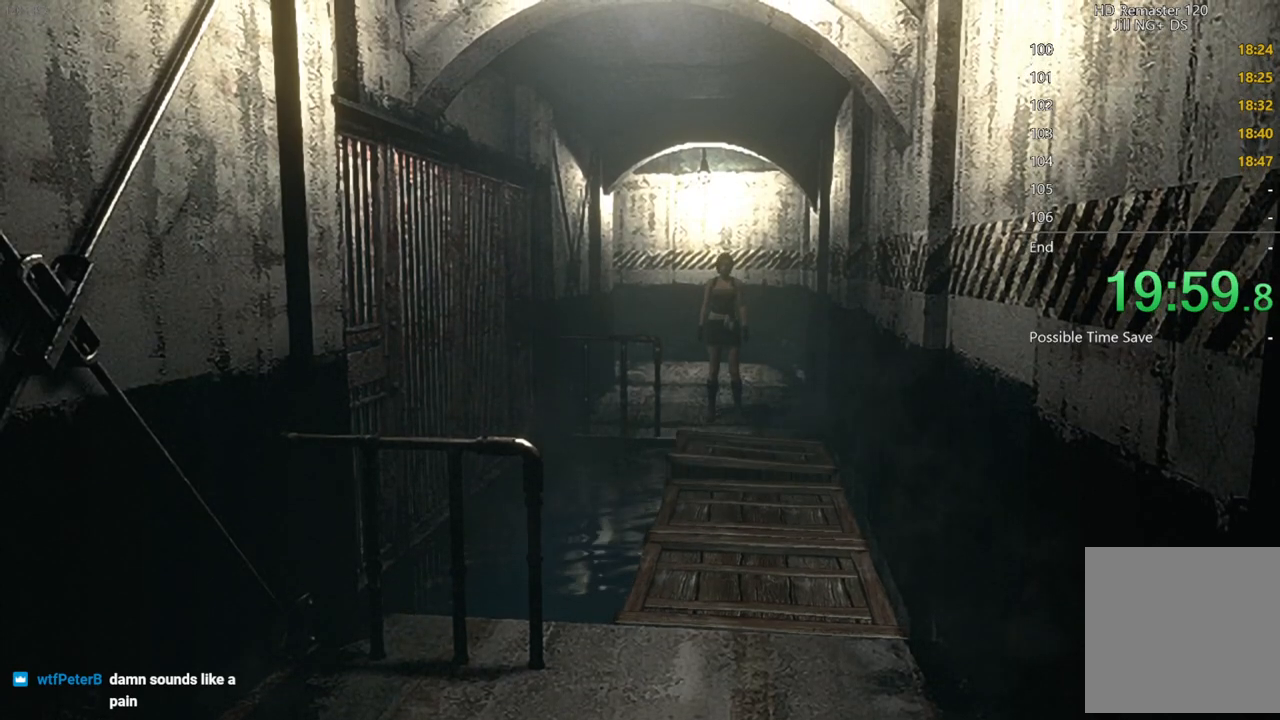
{"buttons": ["DPAD_UP"], "left_stick": "up", "right_stick": "up", "button_events": [[83, "DPAD_UP", "down"]]}
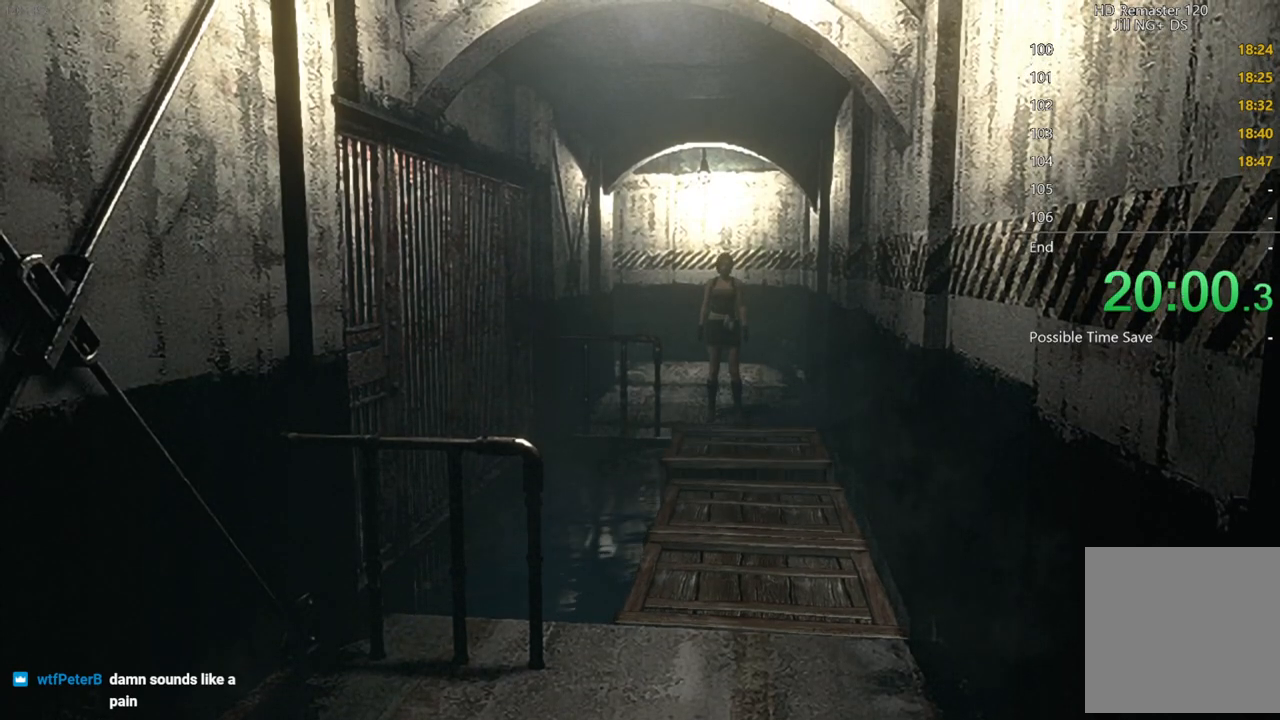
{"buttons": ["DPAD_UP"], "left_stick": "up", "right_stick": "up", "button_events": []}
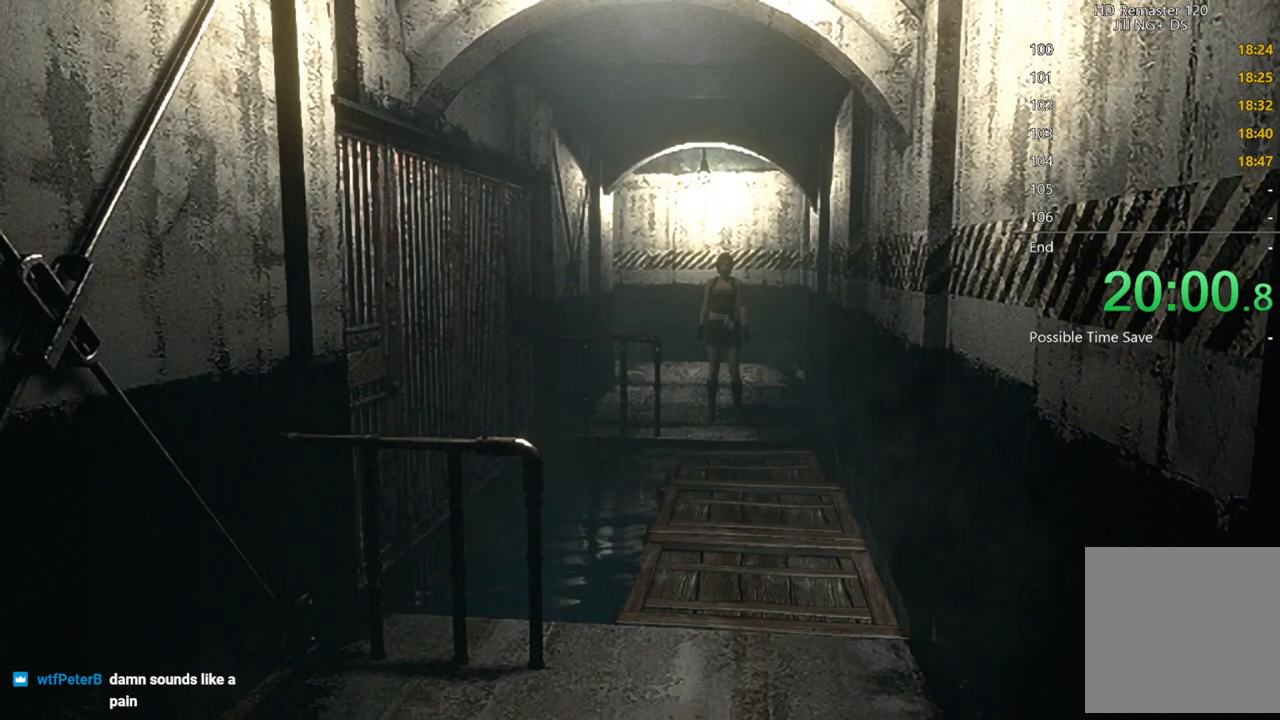
{"buttons": ["DPAD_UP"], "left_stick": "up", "right_stick": "up", "button_events": []}
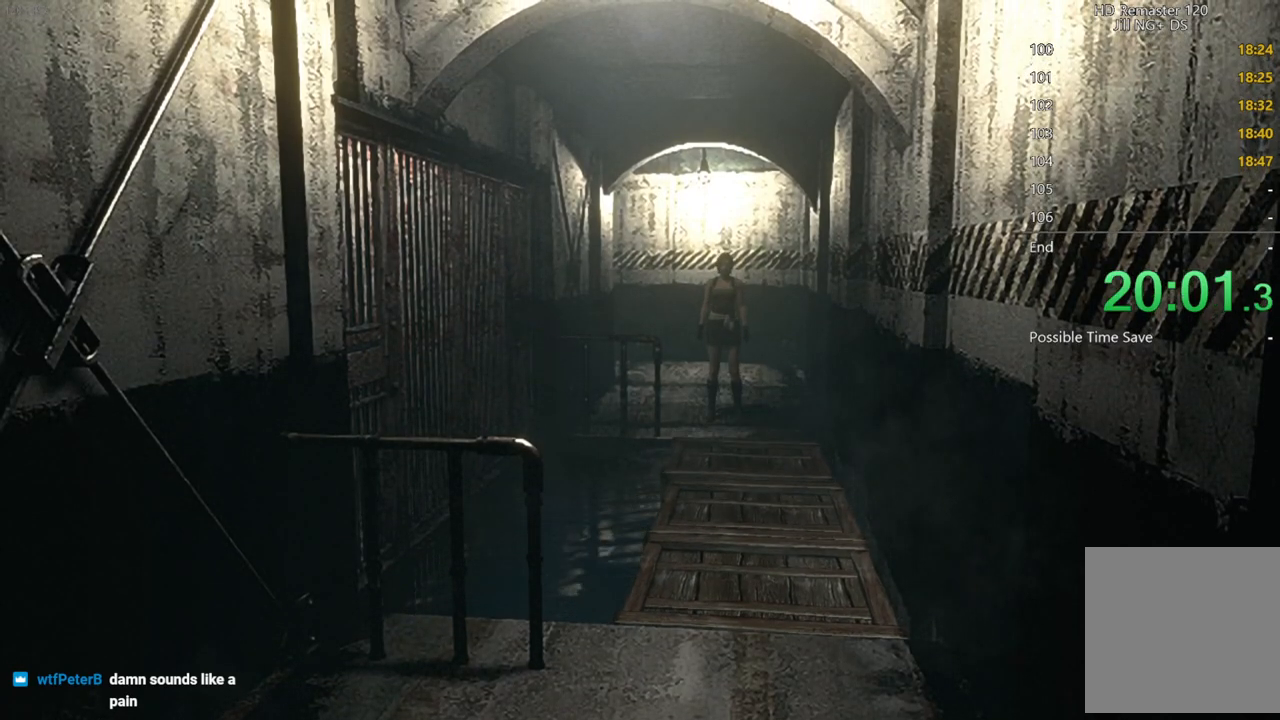
{"buttons": ["DPAD_UP"], "left_stick": "up", "right_stick": "up", "button_events": []}
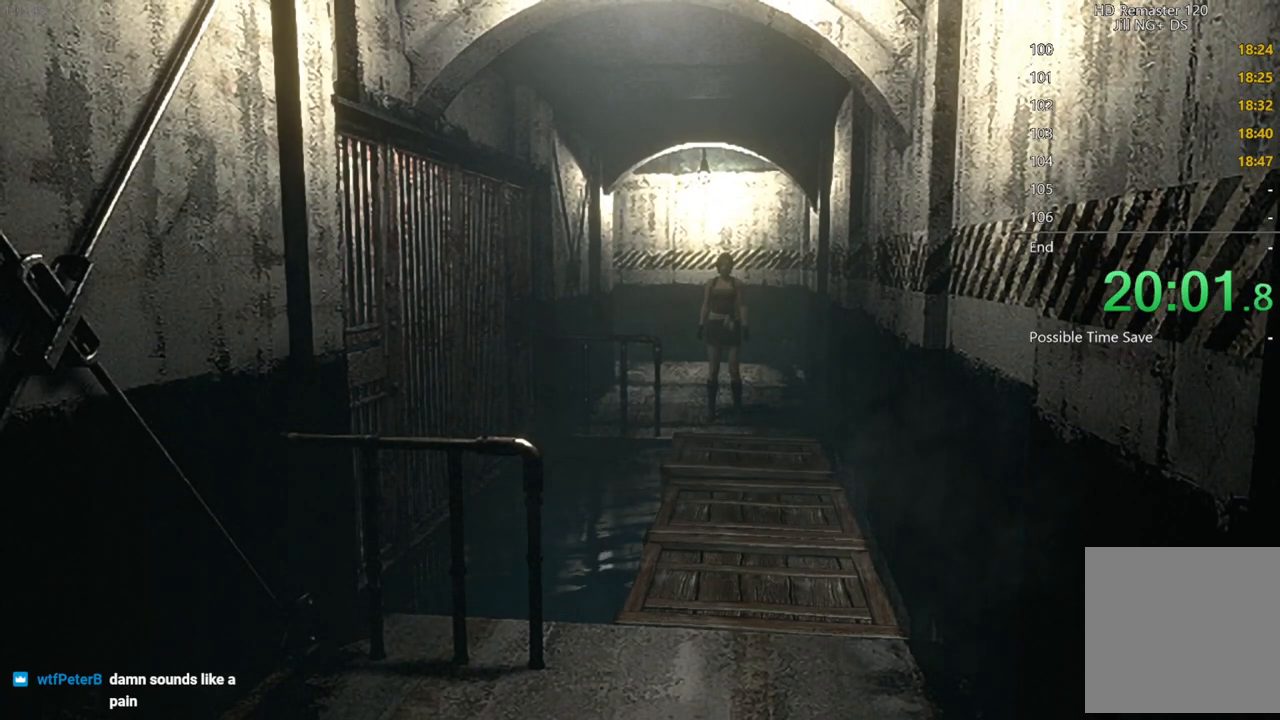
{"buttons": ["DPAD_UP"], "left_stick": "up", "right_stick": "up", "button_events": []}
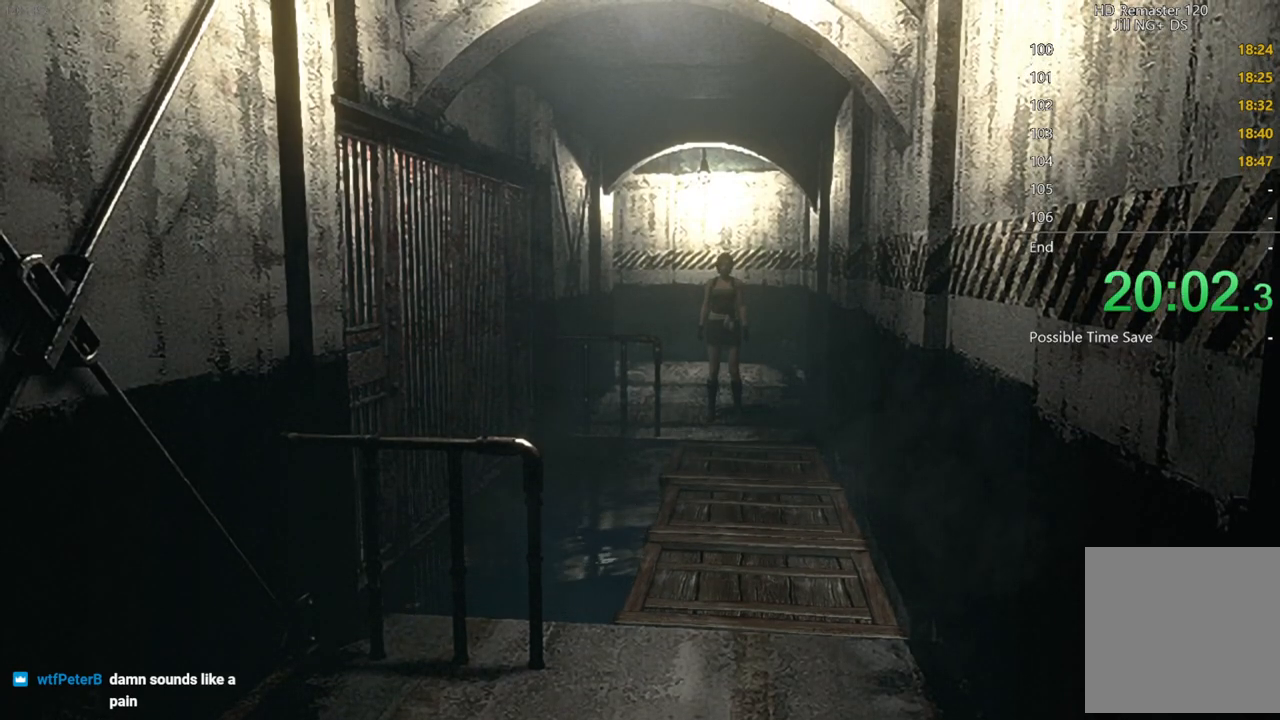
{"buttons": ["DPAD_UP"], "left_stick": "up", "right_stick": "up", "button_events": []}
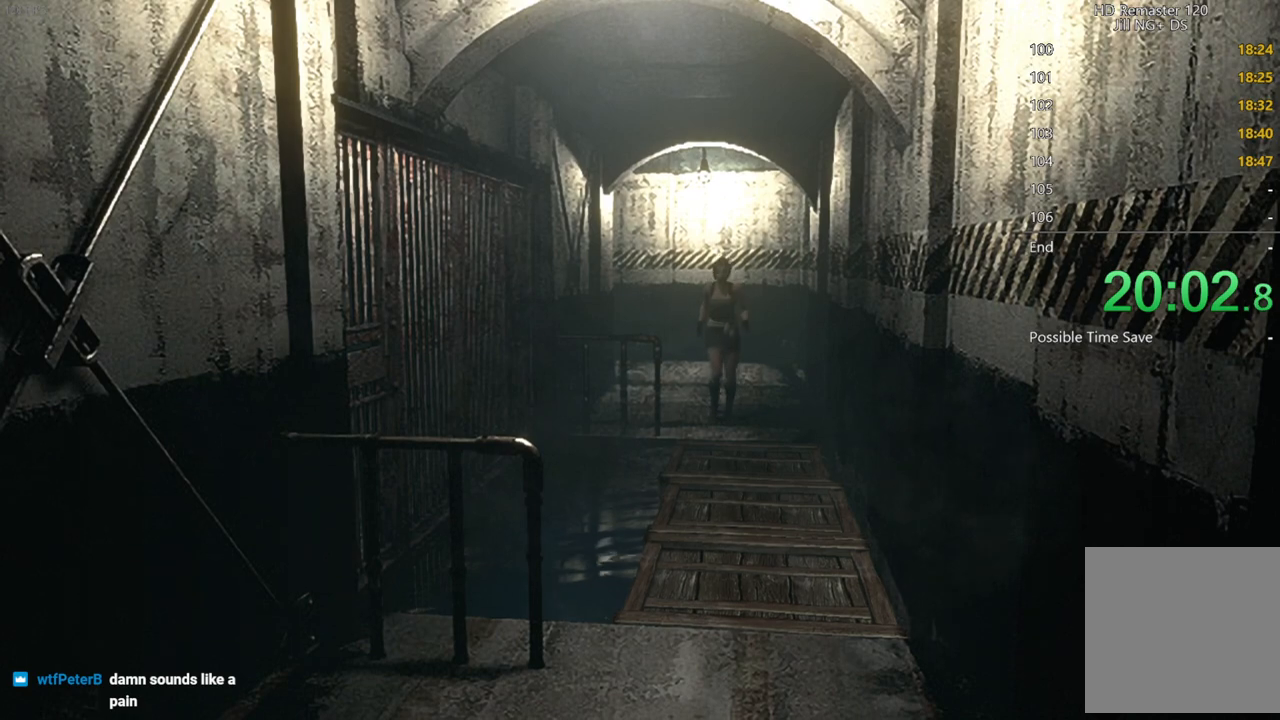
{"buttons": ["DPAD_UP"], "left_stick": "up", "right_stick": "up", "button_events": []}
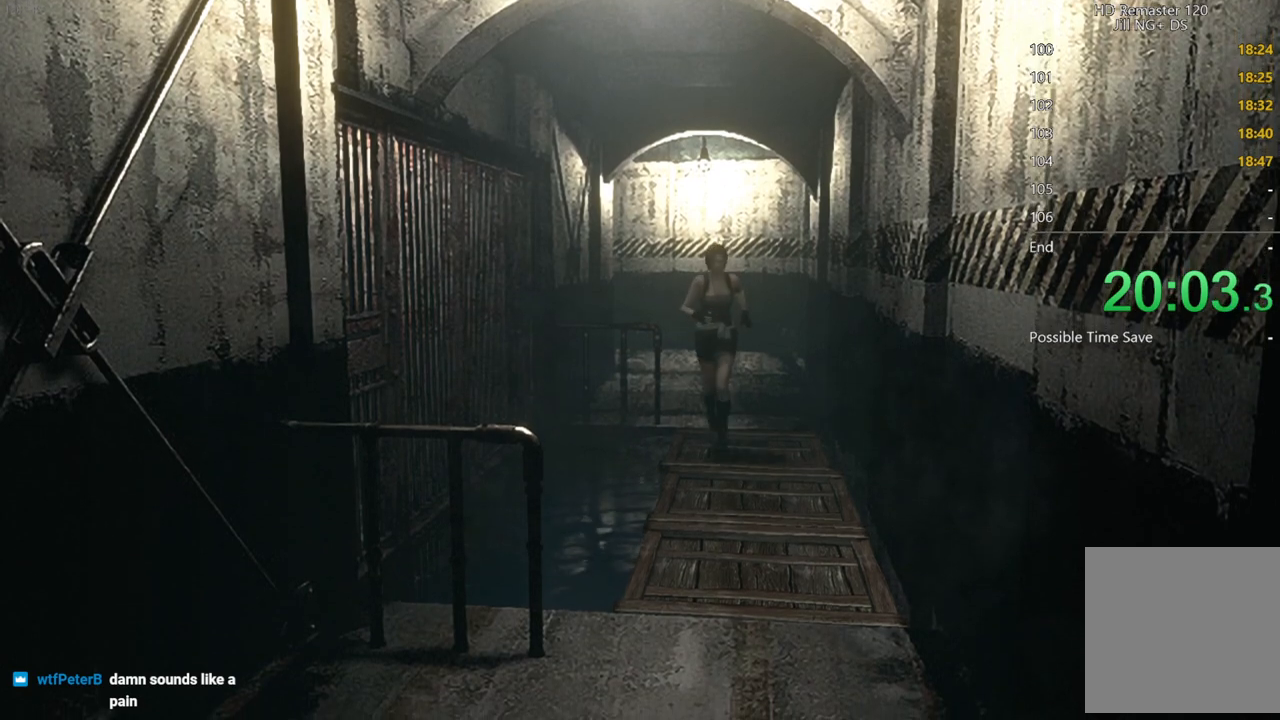
{"buttons": ["DPAD_UP"], "left_stick": "up", "right_stick": "up", "button_events": []}
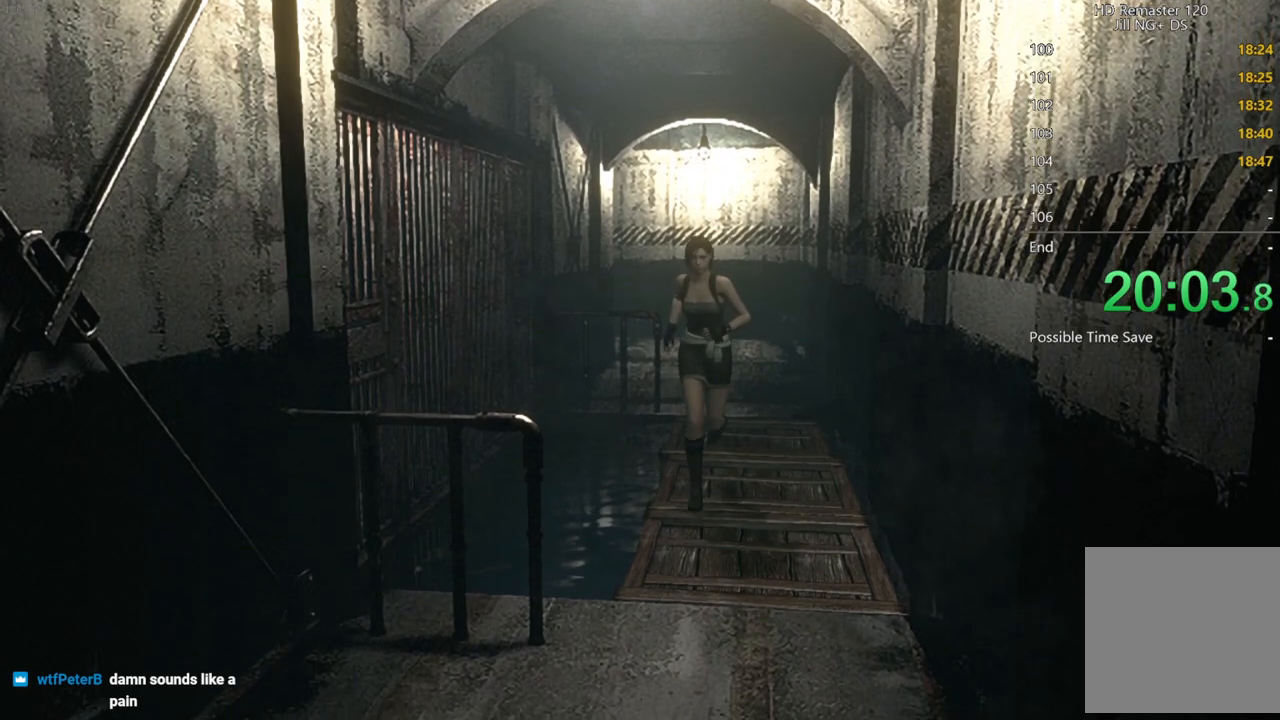
{"buttons": ["DPAD_UP"], "left_stick": "up", "right_stick": "up", "button_events": []}
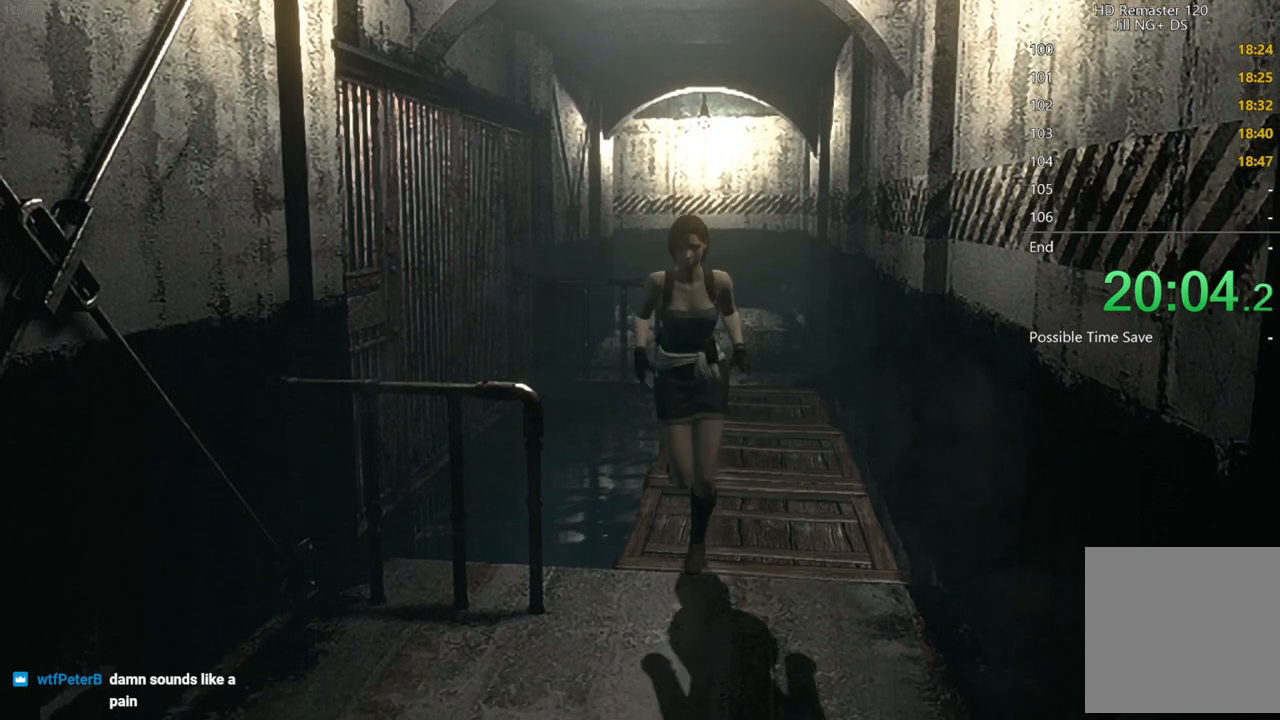
{"buttons": ["DPAD_UP", "DPAD_RIGHT"], "left_stick": "up", "right_stick": "up", "button_events": [[450, "DPAD_RIGHT", "down"]]}
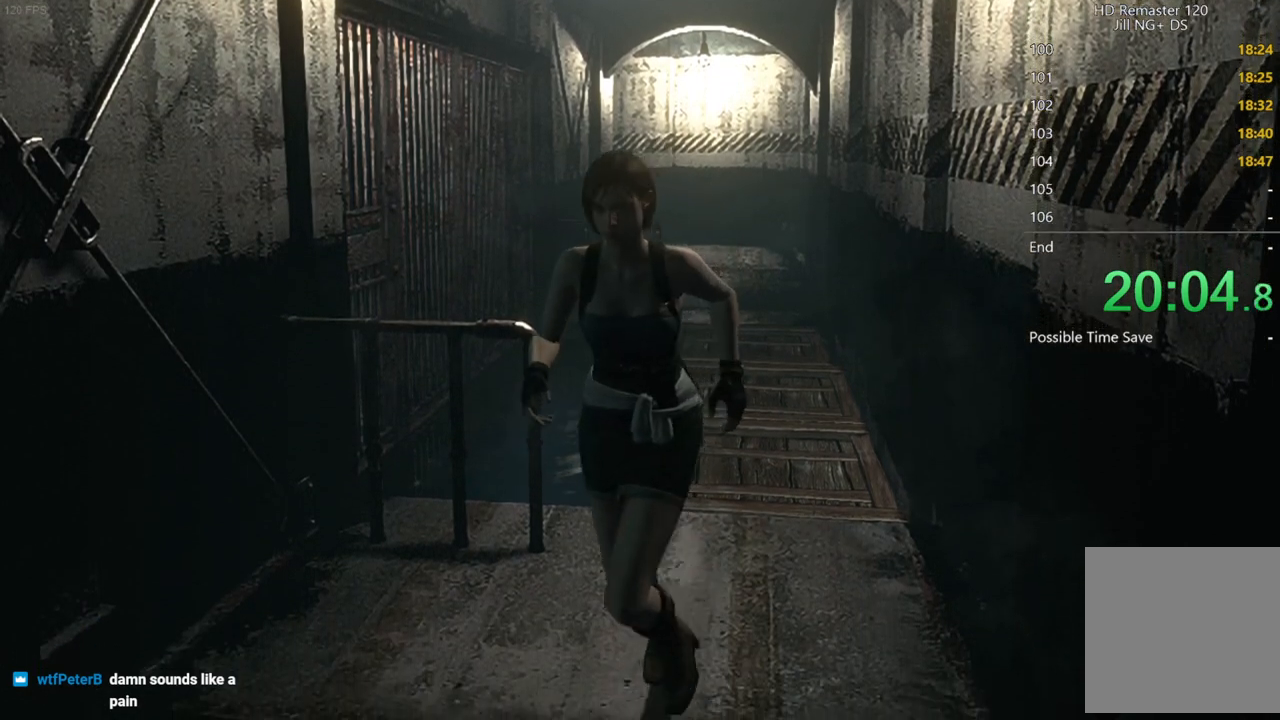
{"buttons": ["DPAD_UP"], "left_stick": "up", "right_stick": "up", "button_events": [[50, "DPAD_RIGHT", "up"]]}
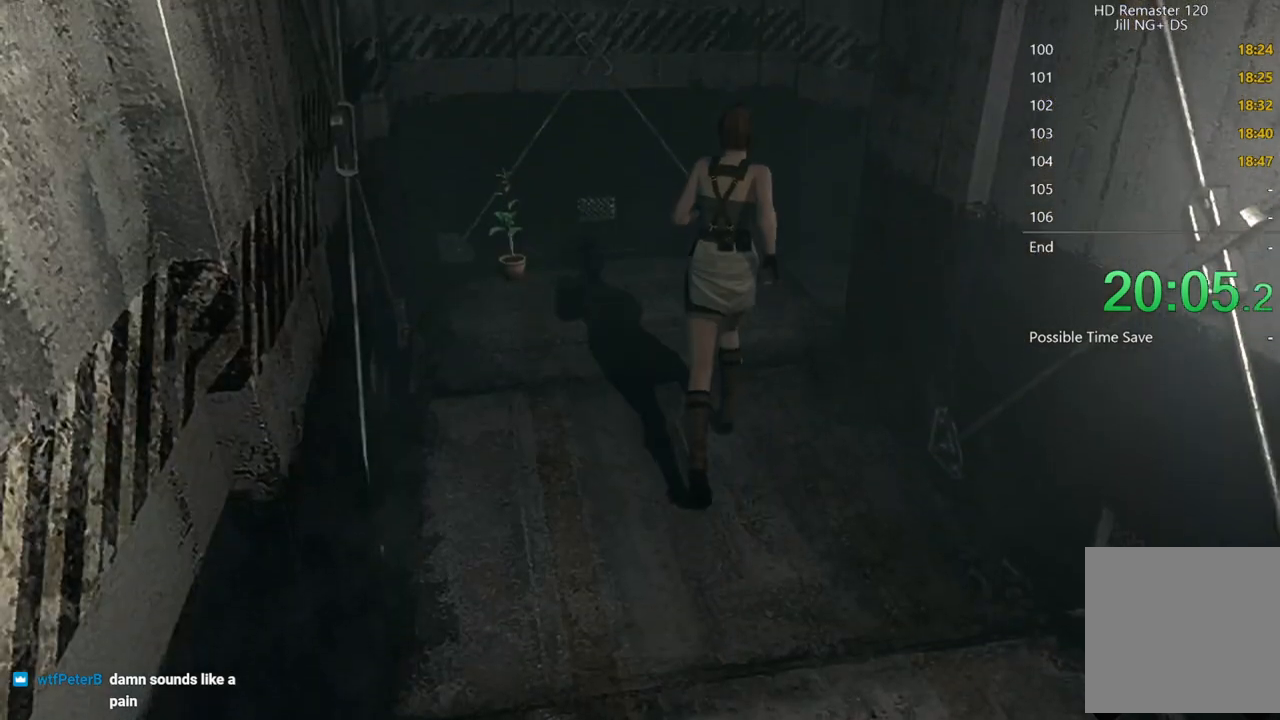
{"buttons": ["DPAD_UP", "DPAD_RIGHT"], "left_stick": "up", "right_stick": "up", "button_events": [[17, "DPAD_RIGHT", "down"], [100, "DPAD_RIGHT", "up"], [450, "DPAD_RIGHT", "down"]]}
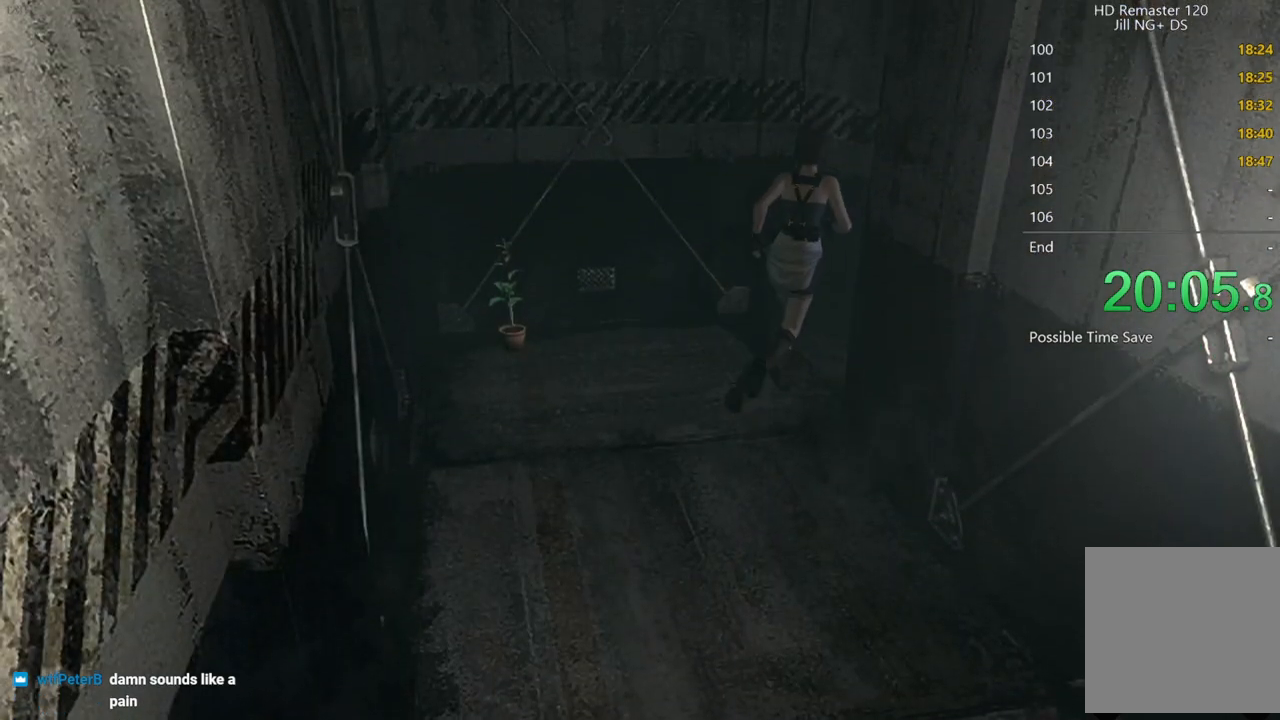
{"buttons": ["DPAD_UP"], "left_stick": "up", "right_stick": "up", "button_events": [[267, "DPAD_RIGHT", "up"]]}
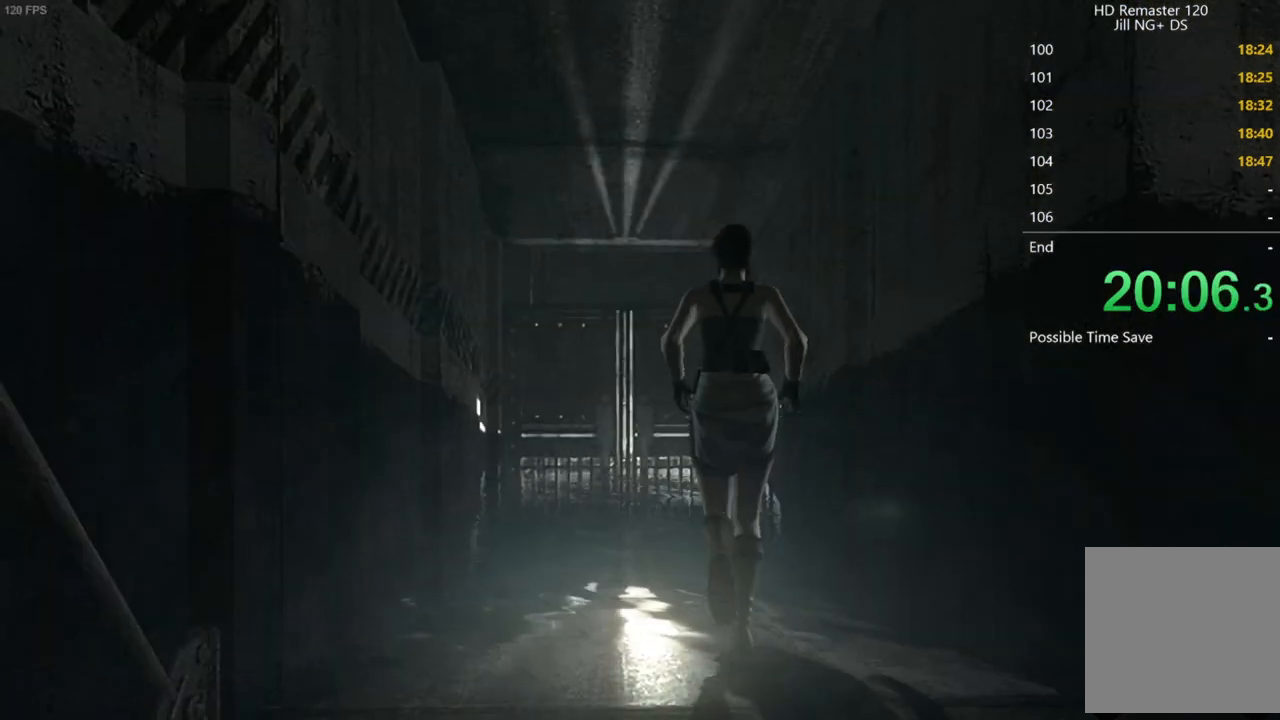
{"buttons": ["A", "DPAD_UP"], "left_stick": "up", "right_stick": "up", "button_events": [[67, "A", "down"]]}
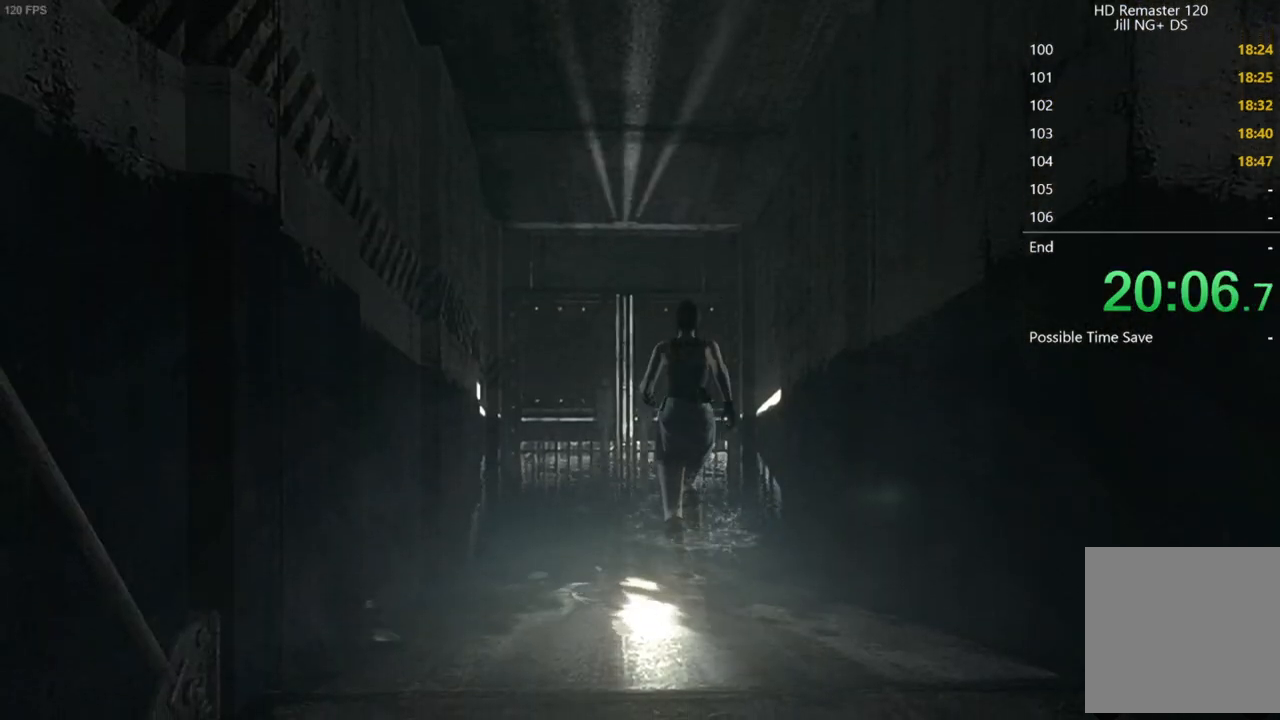
{"buttons": ["A", "DPAD_UP"], "left_stick": "up", "right_stick": "up", "button_events": []}
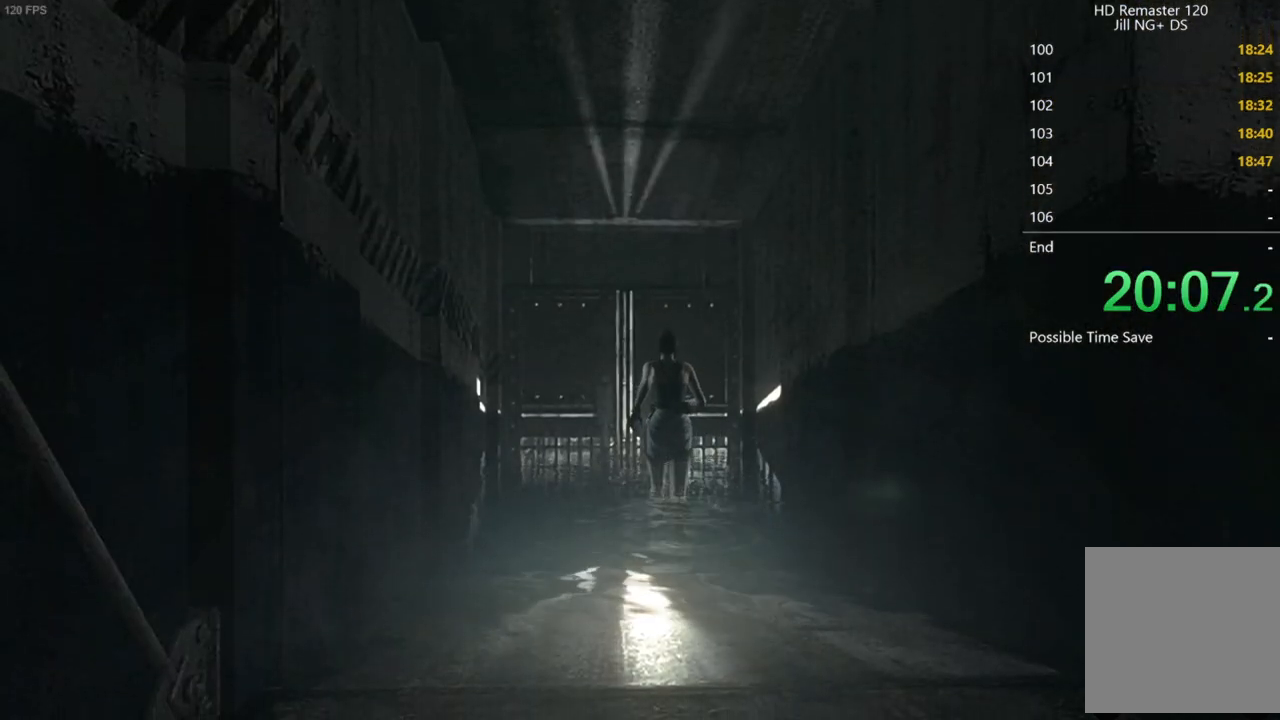
{"buttons": ["A", "DPAD_UP"], "left_stick": "up", "right_stick": "up", "button_events": []}
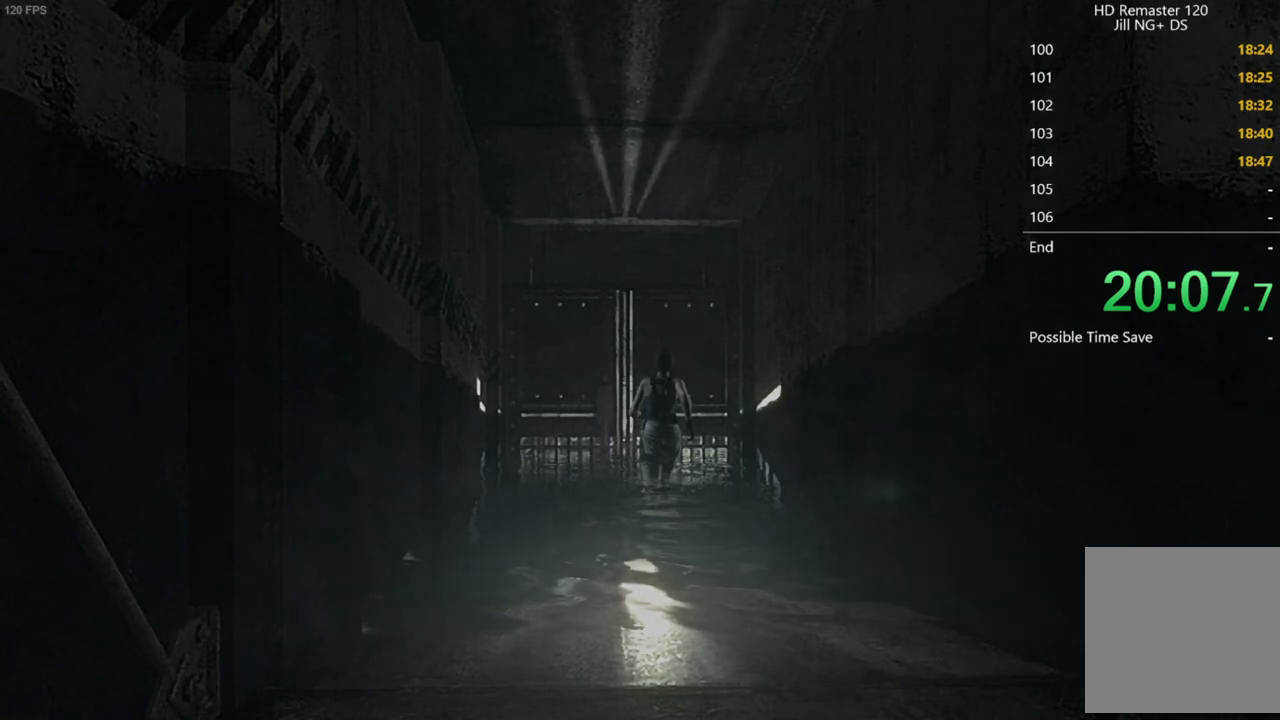
{"buttons": [], "left_stick": "up", "right_stick": "center", "button_events": [[250, "A", "up"], [300, "DPAD_UP", "up"]]}
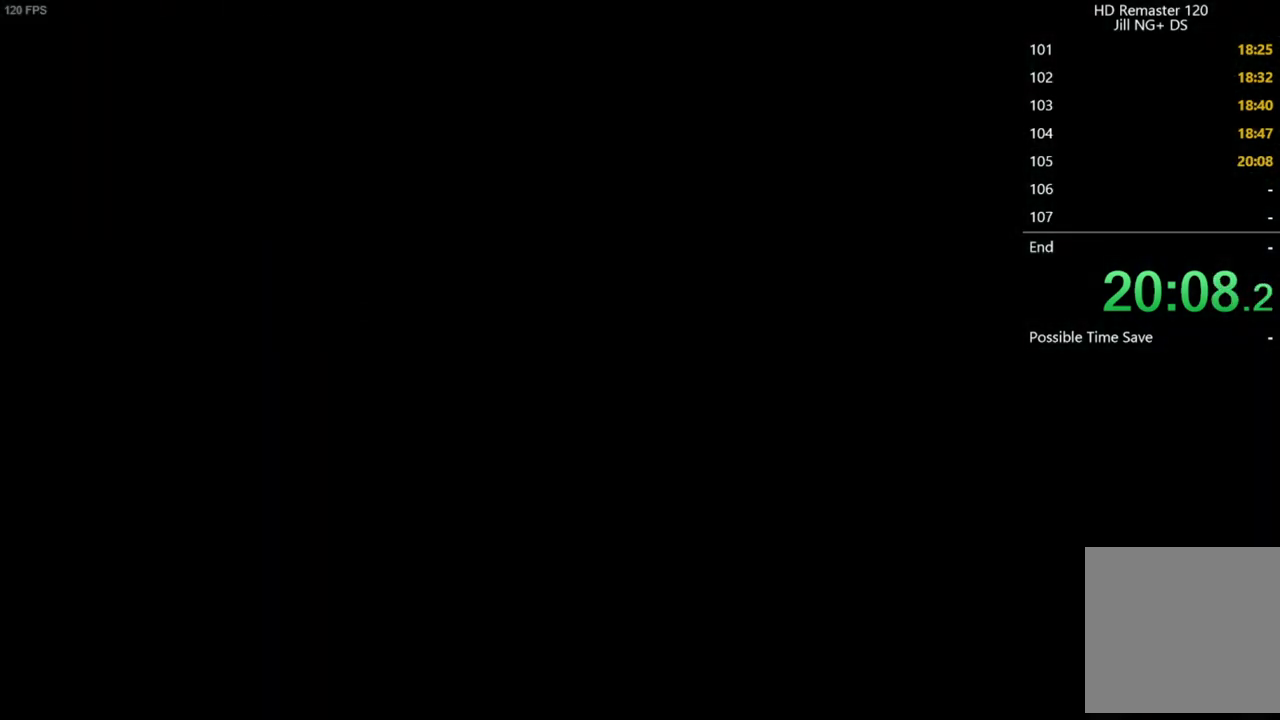
{"buttons": [], "left_stick": "up", "right_stick": "center", "button_events": []}
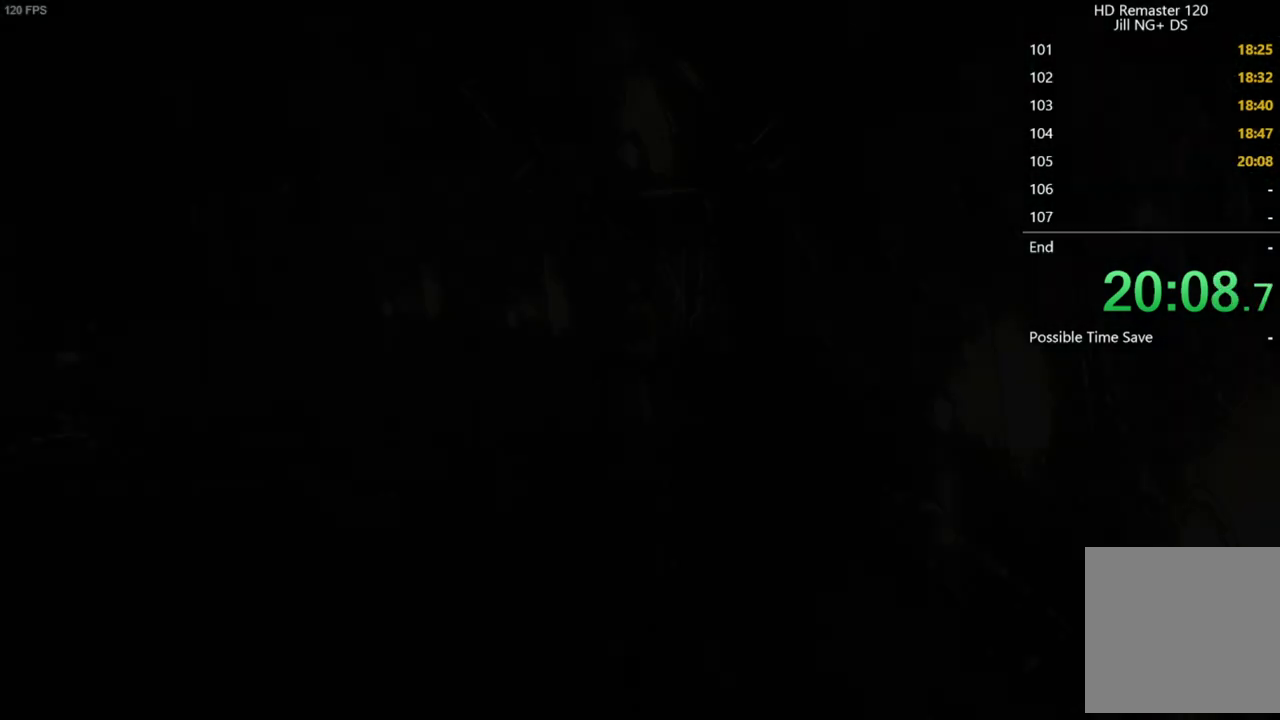
{"buttons": [], "left_stick": "right", "right_stick": "center", "button_events": []}
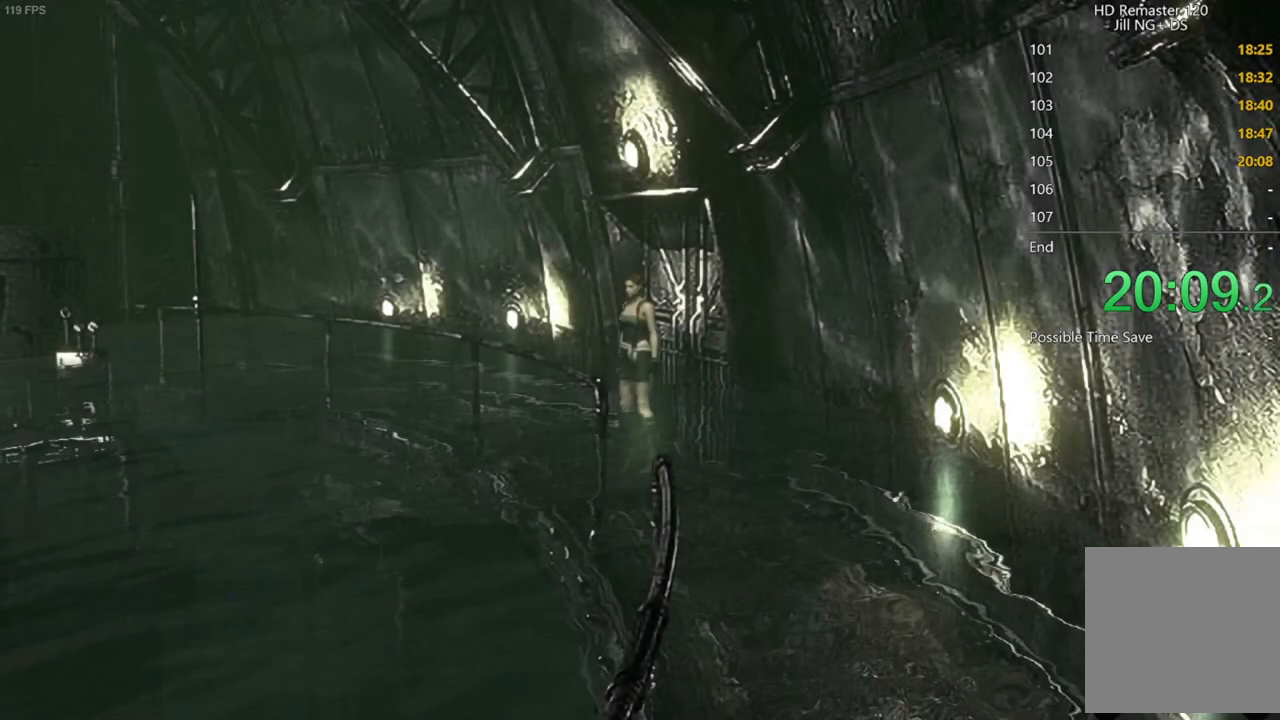
{"buttons": ["X", "DPAD_UP"], "left_stick": "up", "right_stick": "center", "button_events": [[133, "X", "down"], [167, "DPAD_UP", "down"]]}
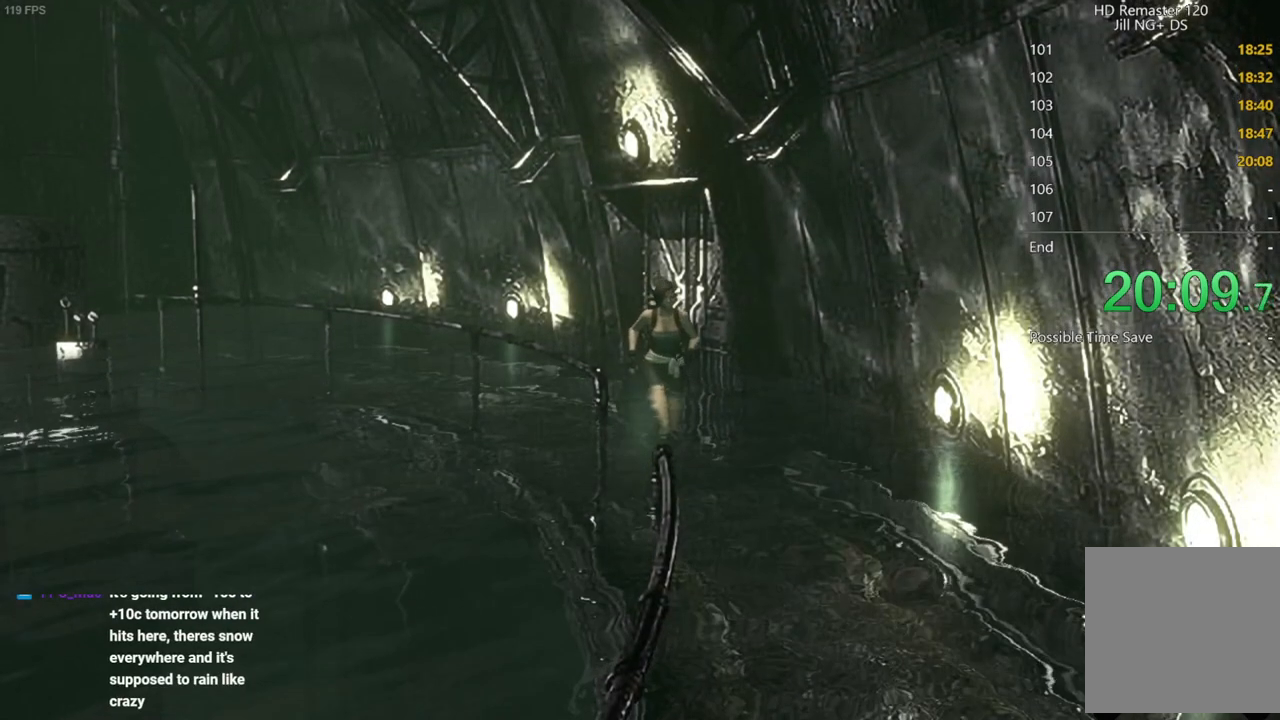
{"buttons": ["X", "DPAD_UP"], "left_stick": "up", "right_stick": "center", "button_events": []}
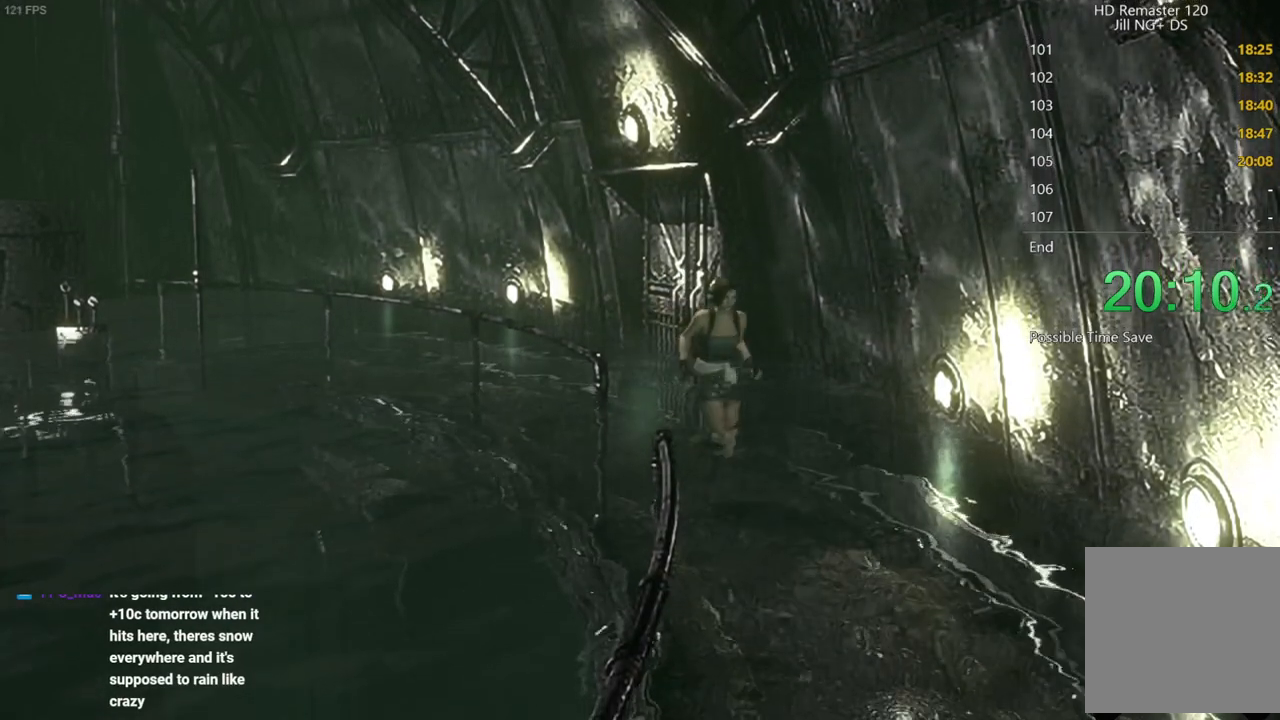
{"buttons": ["X", "DPAD_UP"], "left_stick": "up", "right_stick": "center", "button_events": []}
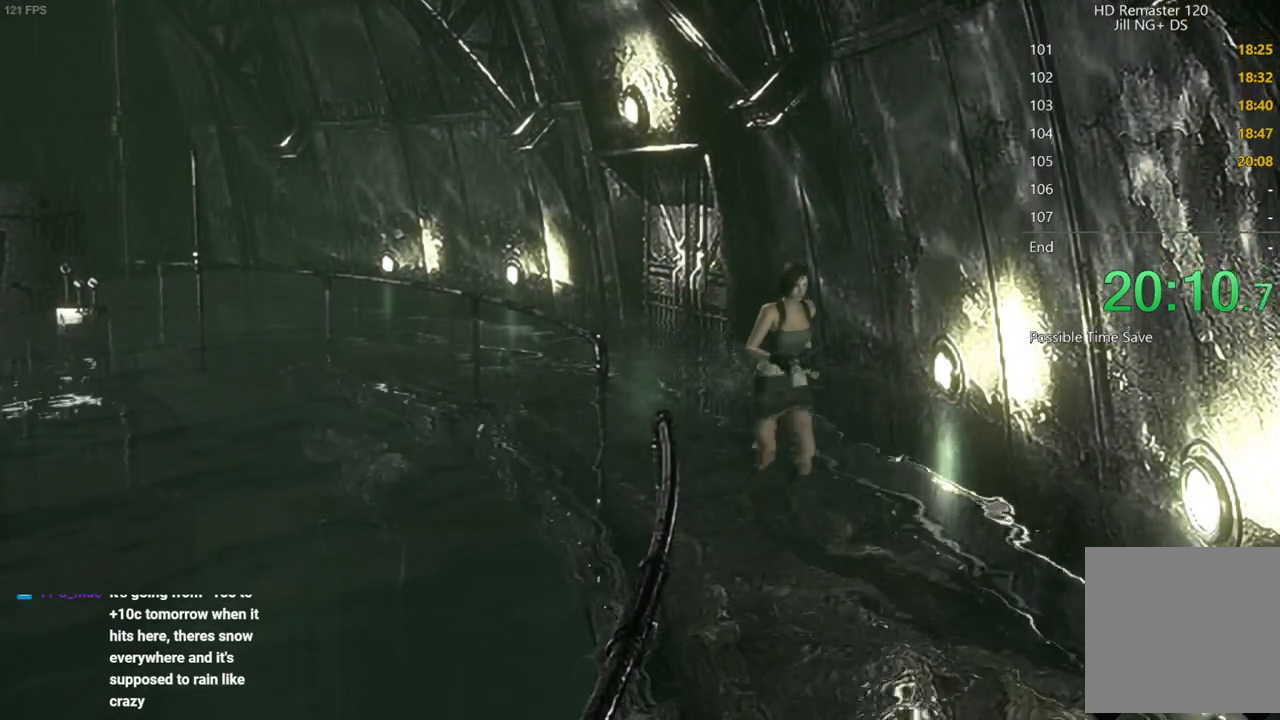
{"buttons": ["X", "DPAD_UP"], "left_stick": "up", "right_stick": "center", "button_events": [[67, "DPAD_RIGHT", "down"], [183, "DPAD_RIGHT", "up"]]}
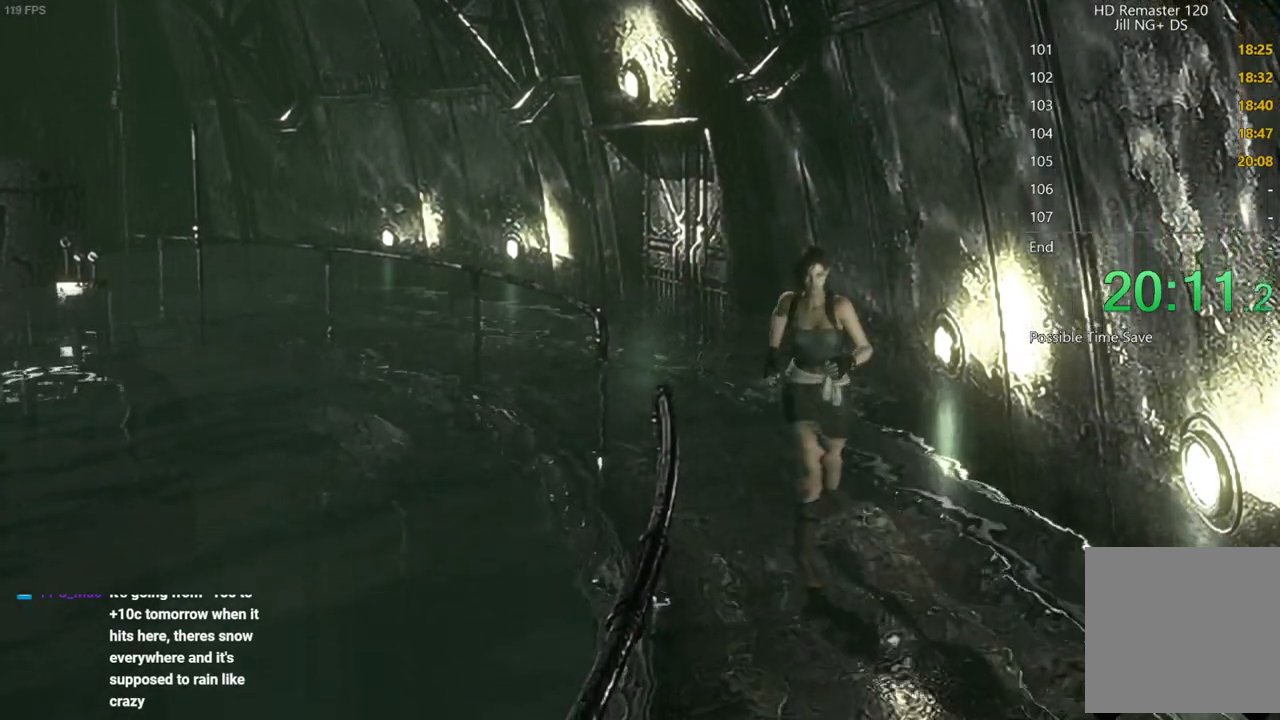
{"buttons": ["X", "DPAD_UP"], "left_stick": "up", "right_stick": "center", "button_events": [[200, "DPAD_RIGHT", "down"], [283, "DPAD_RIGHT", "up"]]}
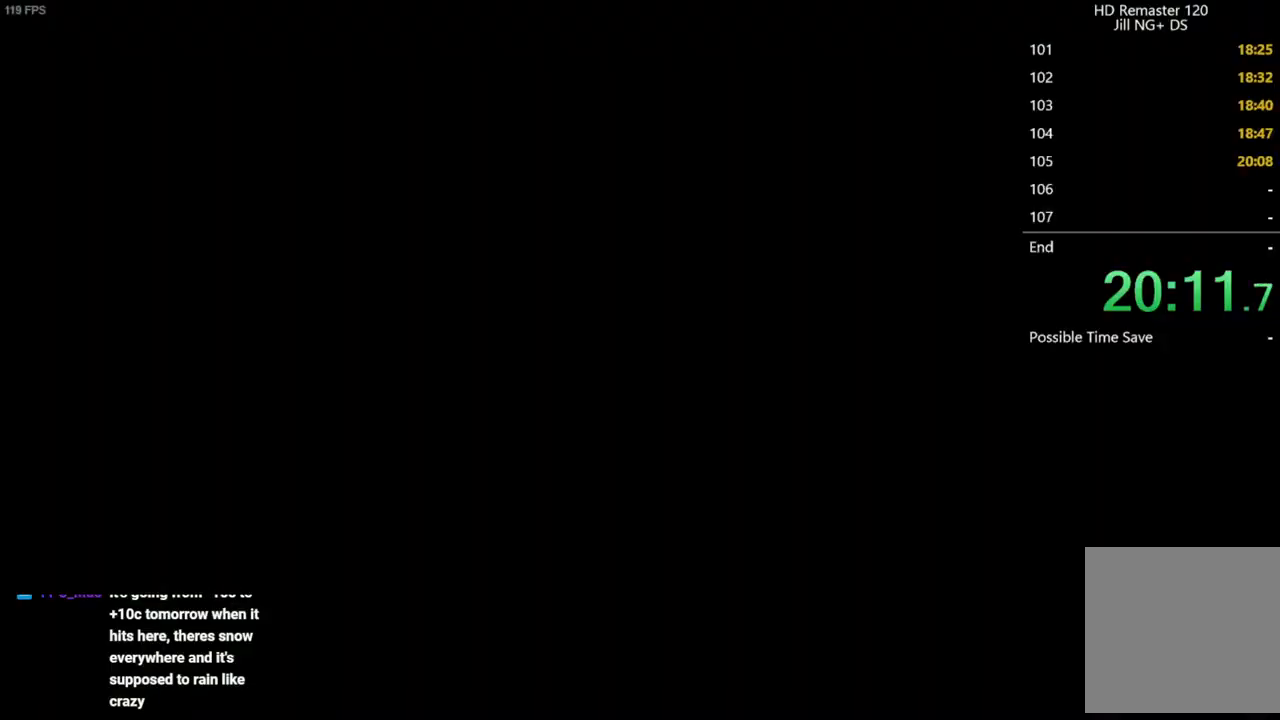
{"buttons": ["X", "DPAD_UP"], "left_stick": "up", "right_stick": "center", "button_events": [[200, "X", "up"], [217, "START", "down"], [367, "START", "up"], [383, "X", "down"]]}